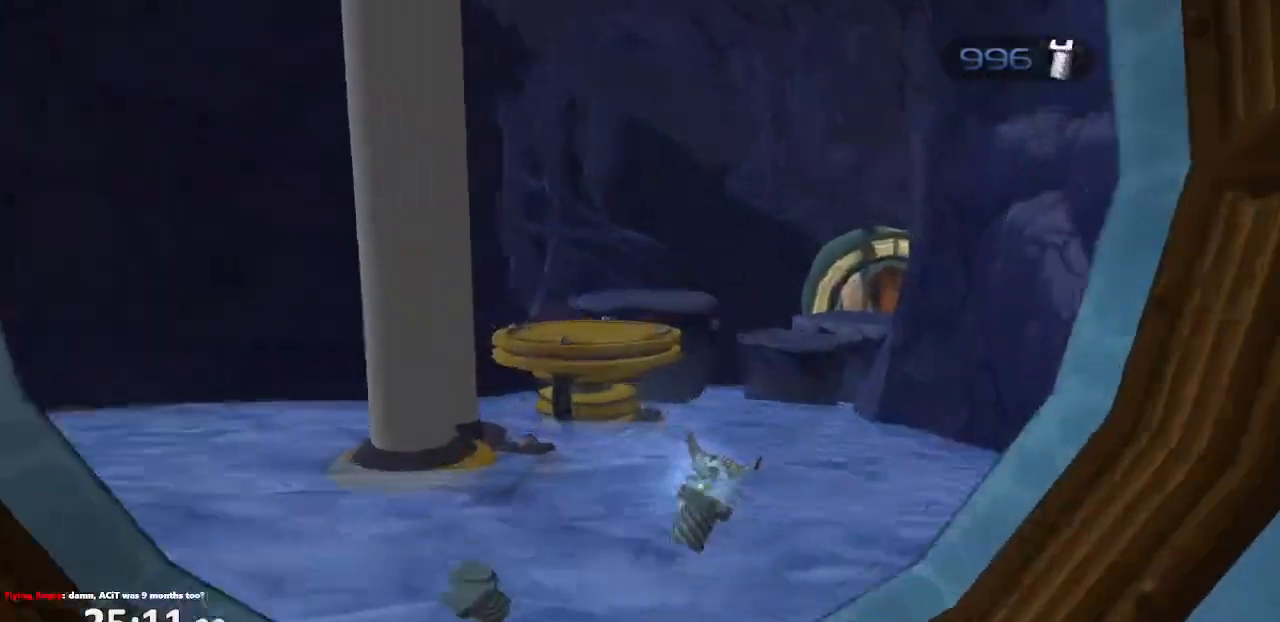
Gameplay with a controller (PlayStation layout); each line is a JSON object with the inputs held at the frame after it. "events" lists button and stick changes between this image and that frame as [ms after this image, input, new state], when the widget could be followed in between. Not read: L3 R3.
{"buttons": [], "left_stick": "center", "right_stick": "center", "events": []}
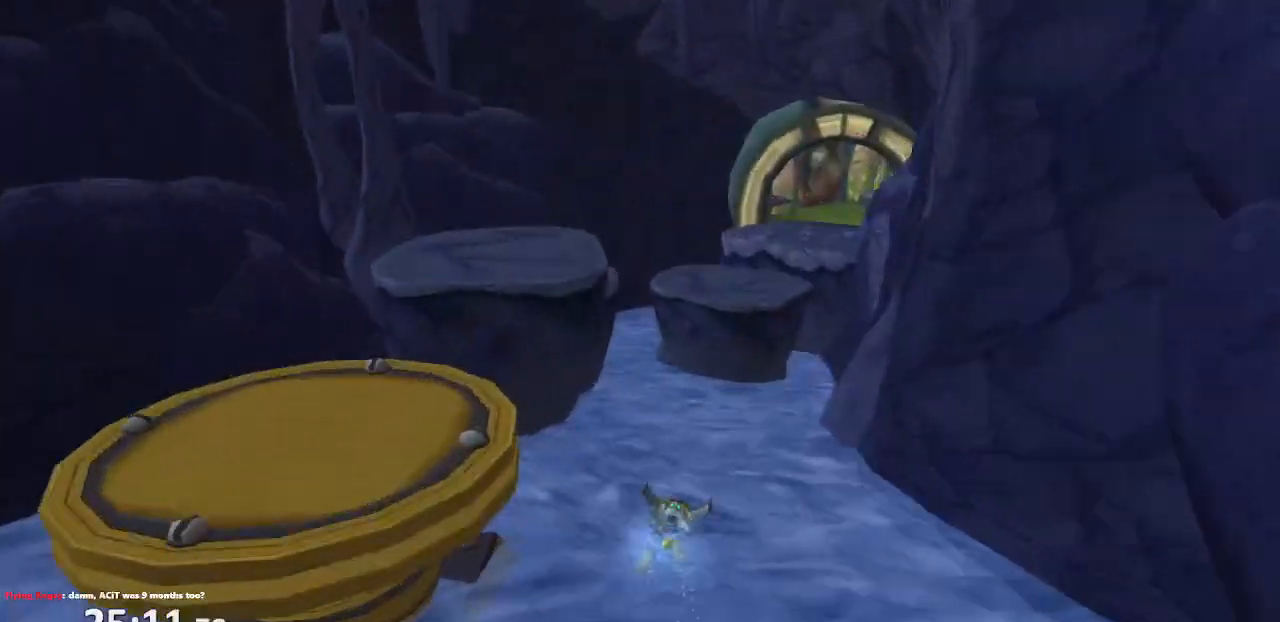
{"buttons": [], "left_stick": "center", "right_stick": "center", "events": []}
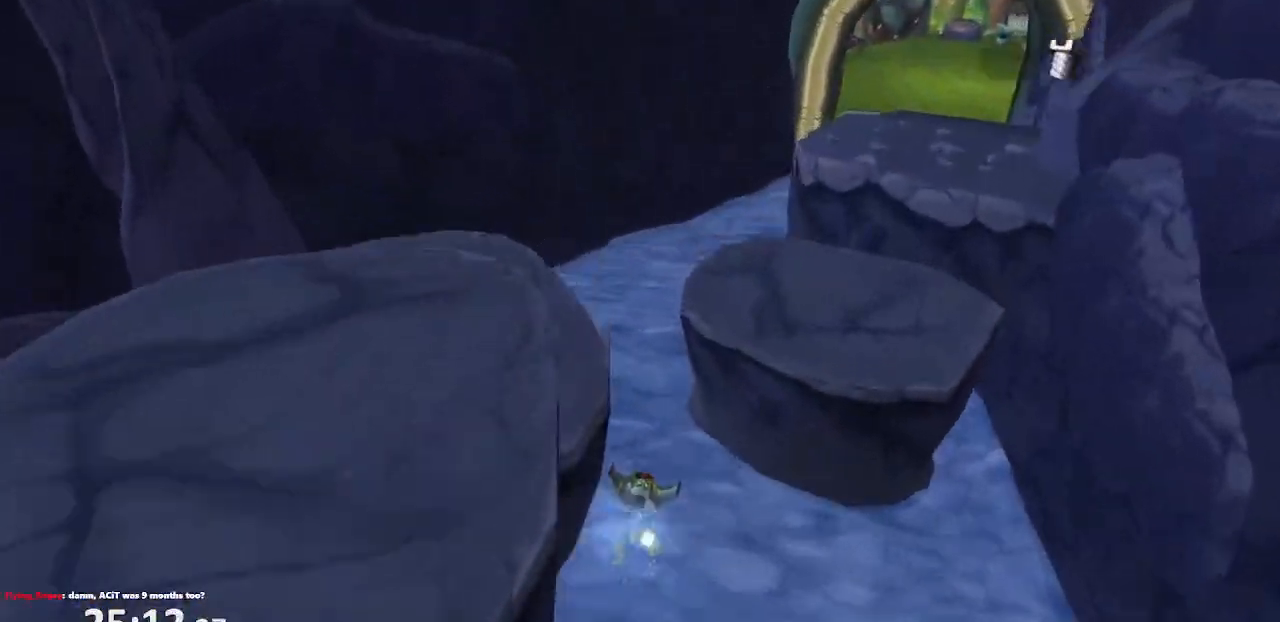
{"buttons": [], "left_stick": "center", "right_stick": "center", "events": [[17, "CIRCLE", "down"], [117, "CIRCLE", "up"]]}
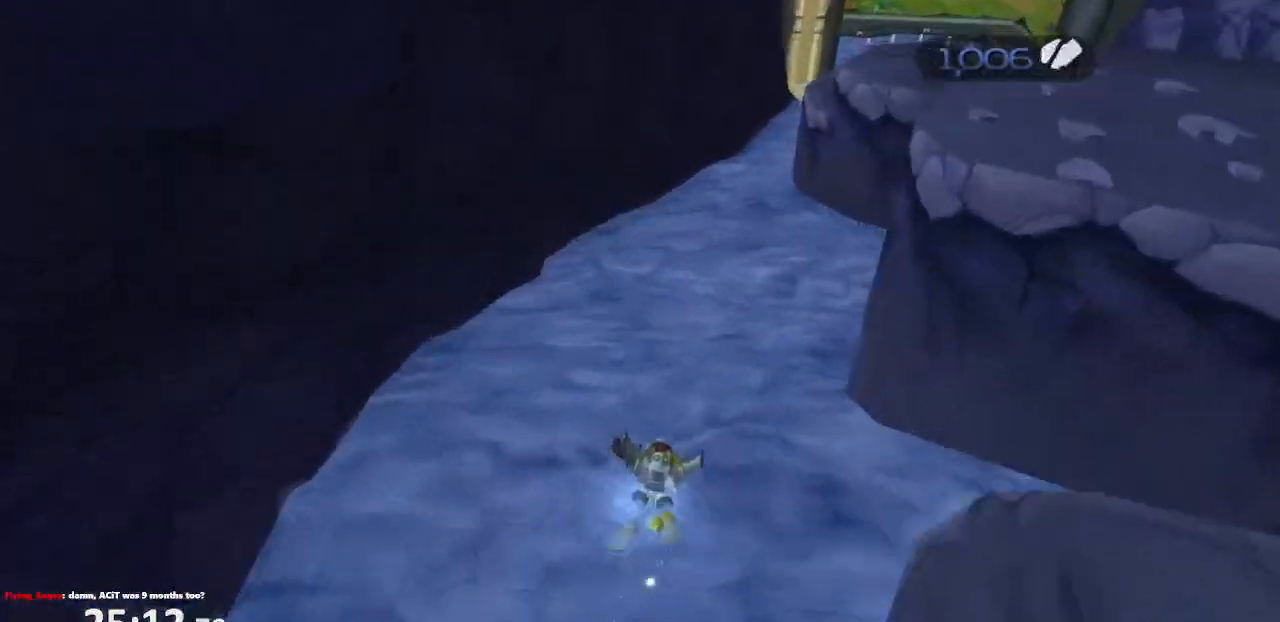
{"buttons": [], "left_stick": "center", "right_stick": "center", "events": []}
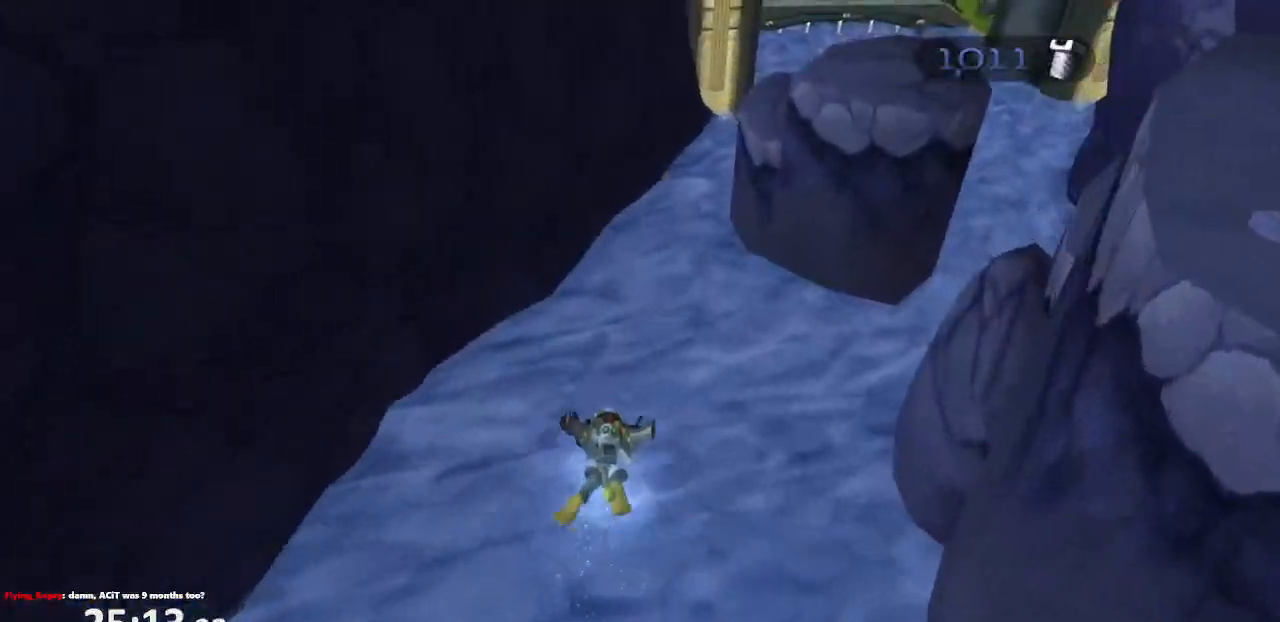
{"buttons": [], "left_stick": "center", "right_stick": "center", "events": []}
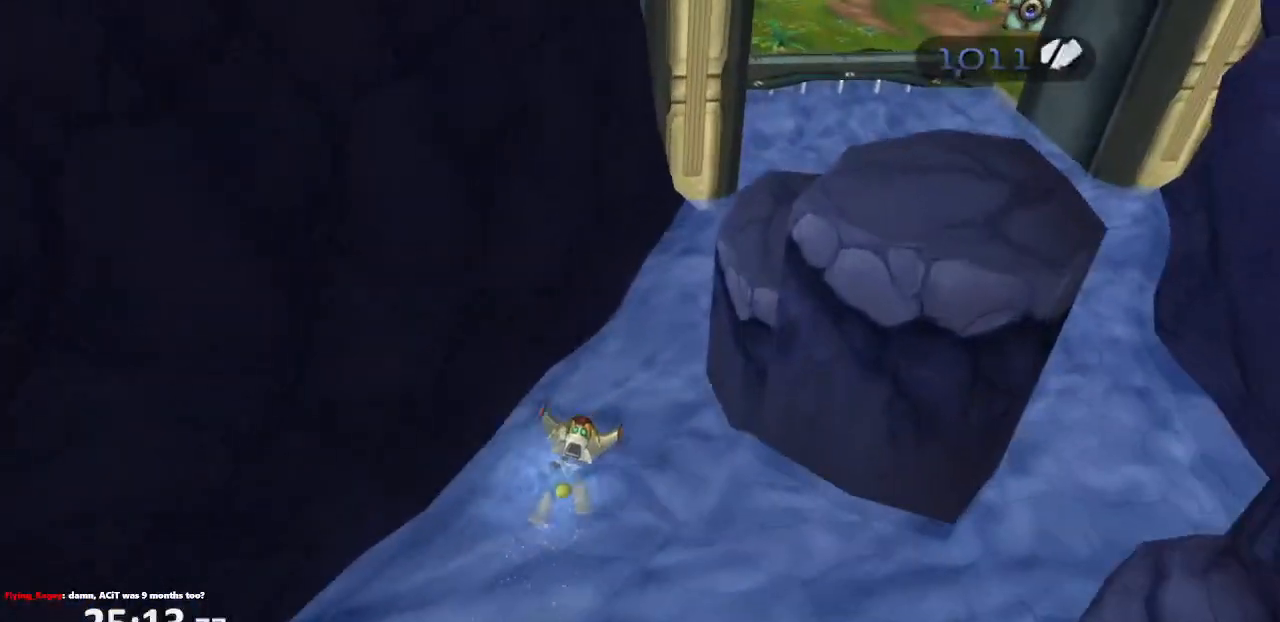
{"buttons": [], "left_stick": "center", "right_stick": "center", "events": []}
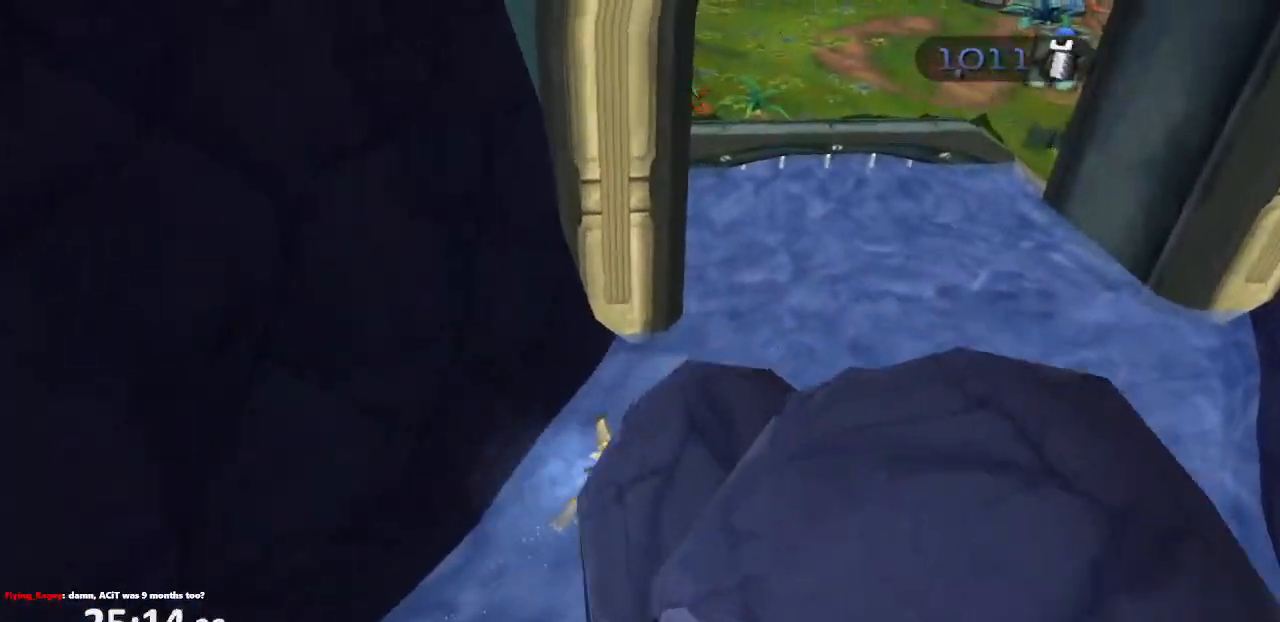
{"buttons": [], "left_stick": "up", "right_stick": "center", "events": [[167, "left_stick", "up"], [167, "right_stick", "right"], [367, "right_stick", "center"]]}
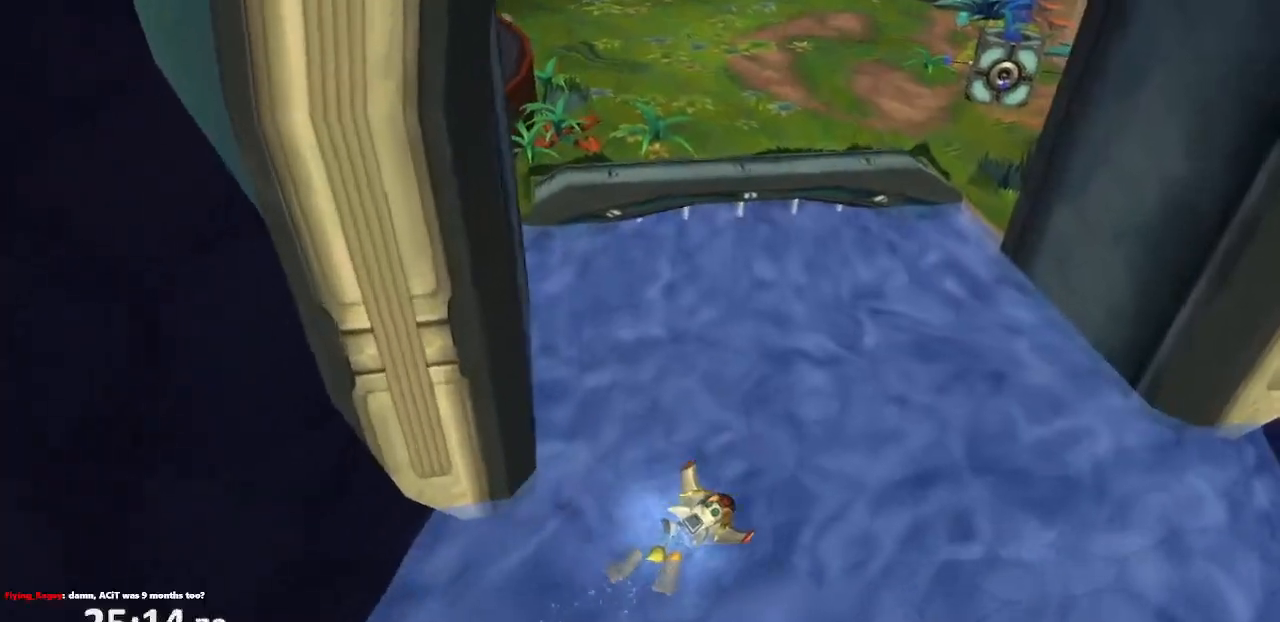
{"buttons": [], "left_stick": "up", "right_stick": "center", "events": []}
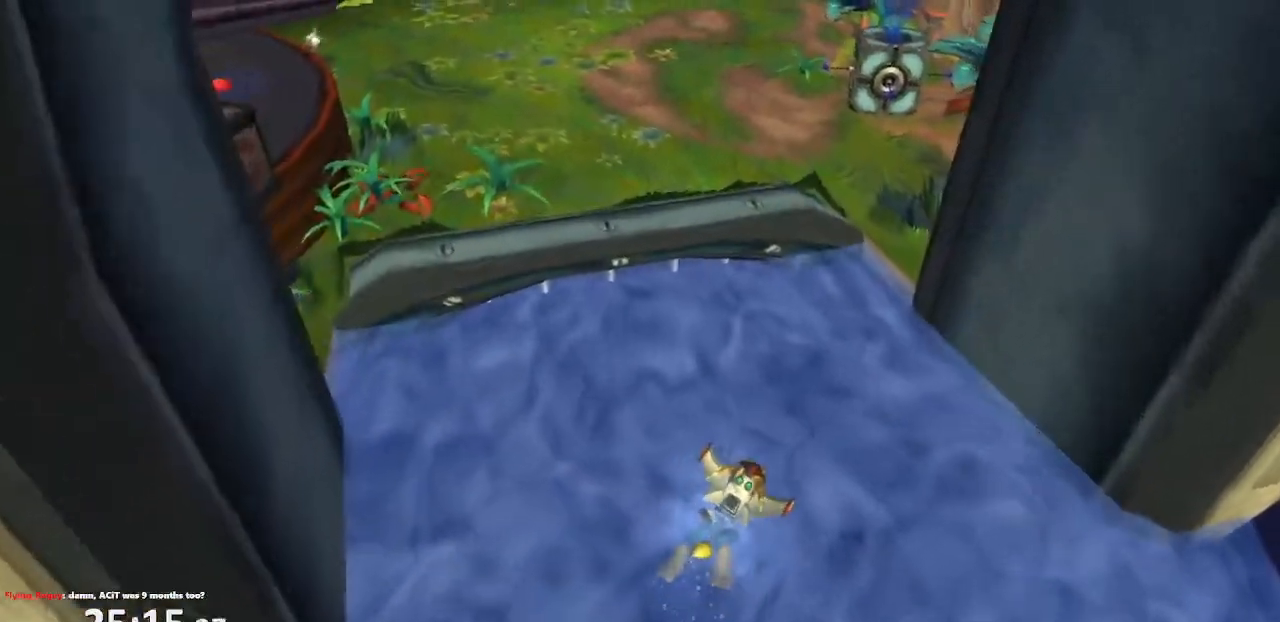
{"buttons": [], "left_stick": "up-left", "right_stick": "center", "events": [[133, "left_stick", "up-left"], [167, "right_stick", "right"], [417, "right_stick", "center"]]}
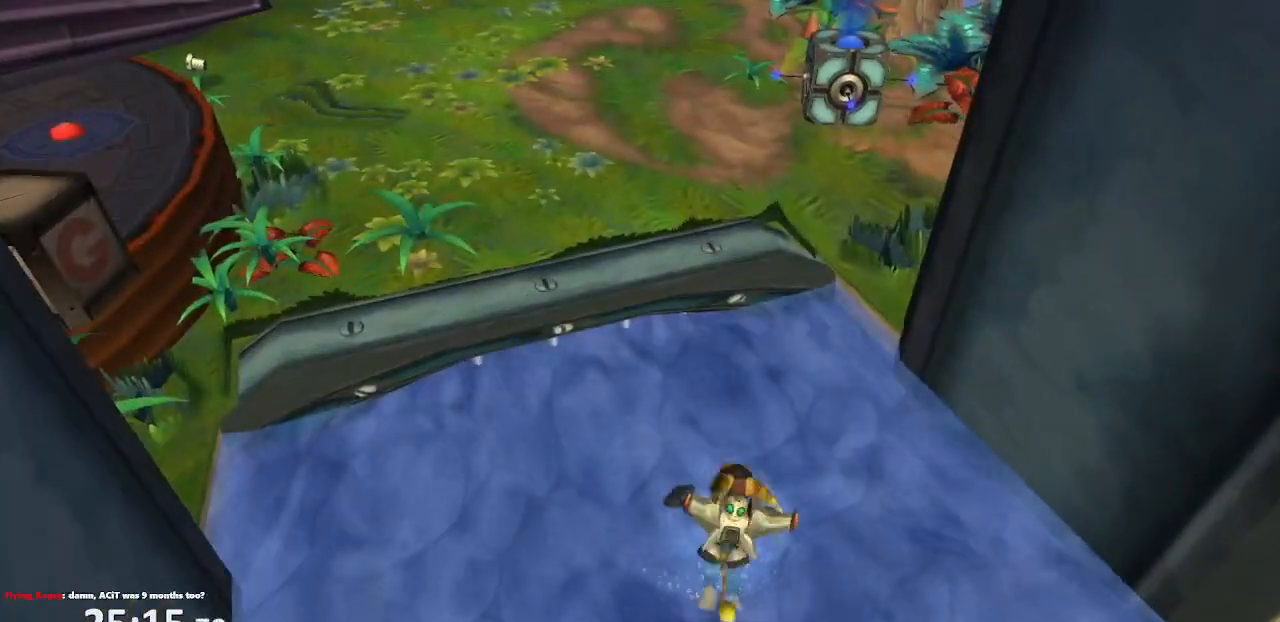
{"buttons": ["CROSS"], "left_stick": "up-left", "right_stick": "center", "events": [[483, "CROSS", "down"]]}
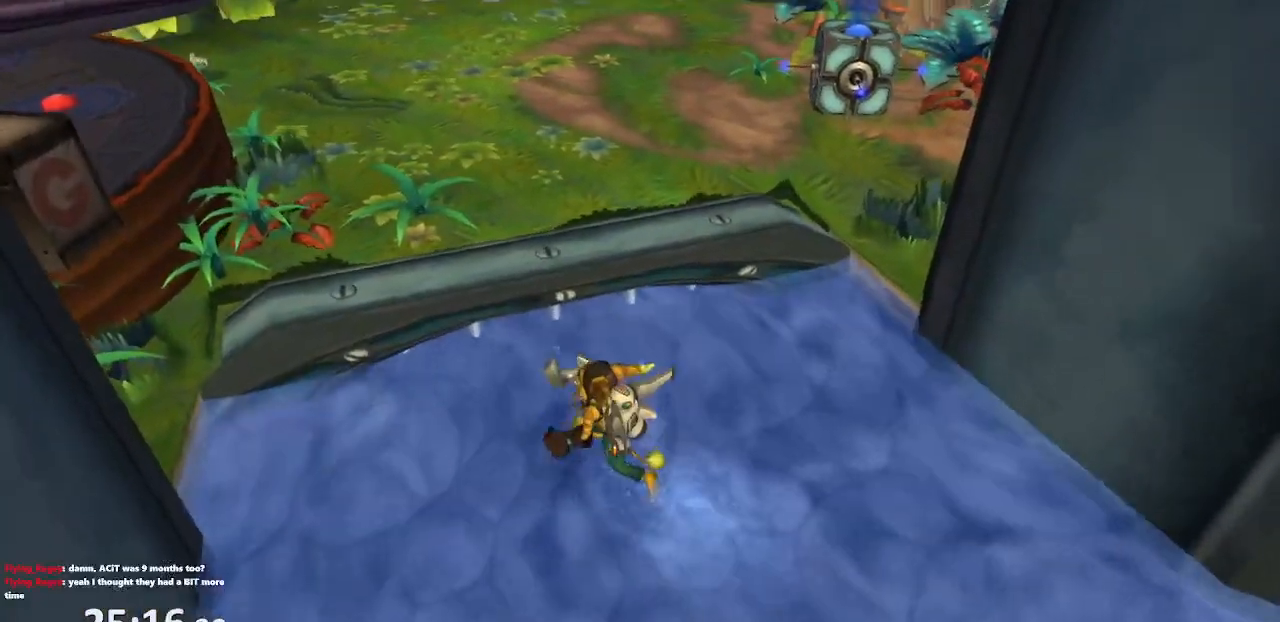
{"buttons": [], "left_stick": "up-left", "right_stick": "center", "events": [[17, "R1", "down"], [83, "left_stick", "left"], [200, "left_stick", "up-left"], [400, "R1", "up"], [417, "CROSS", "up"]]}
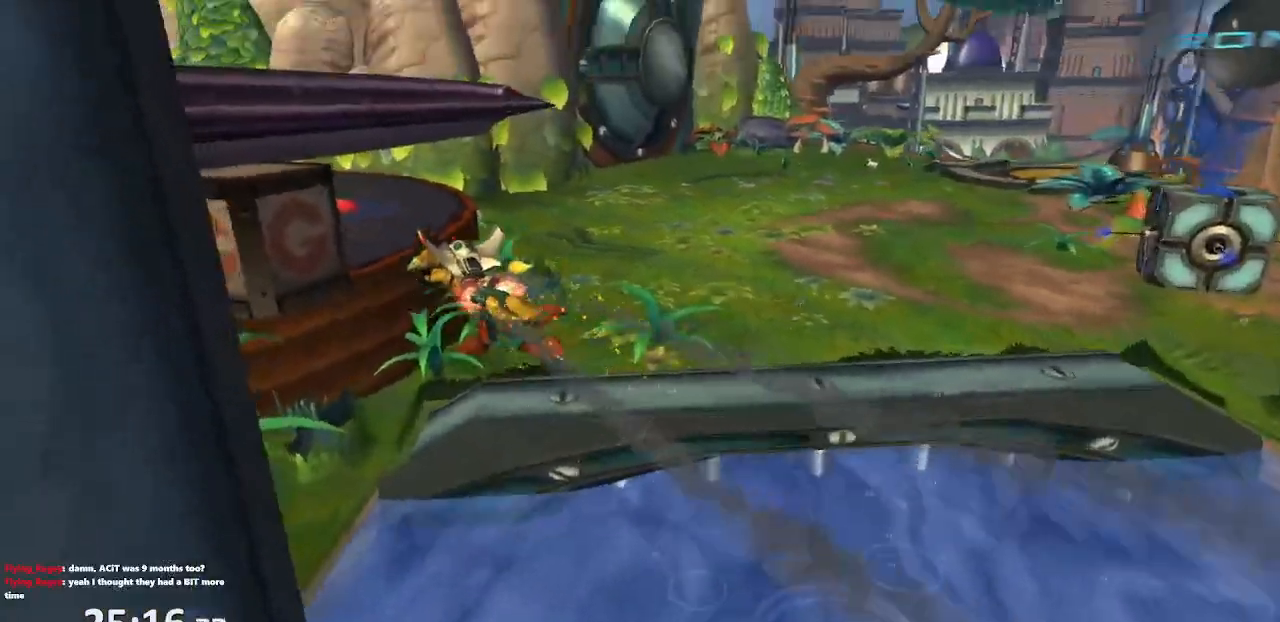
{"buttons": ["CROSS"], "left_stick": "down-left", "right_stick": "center", "events": [[183, "CROSS", "down"], [283, "CROSS", "up"], [383, "left_stick", "down-left"], [467, "CROSS", "down"]]}
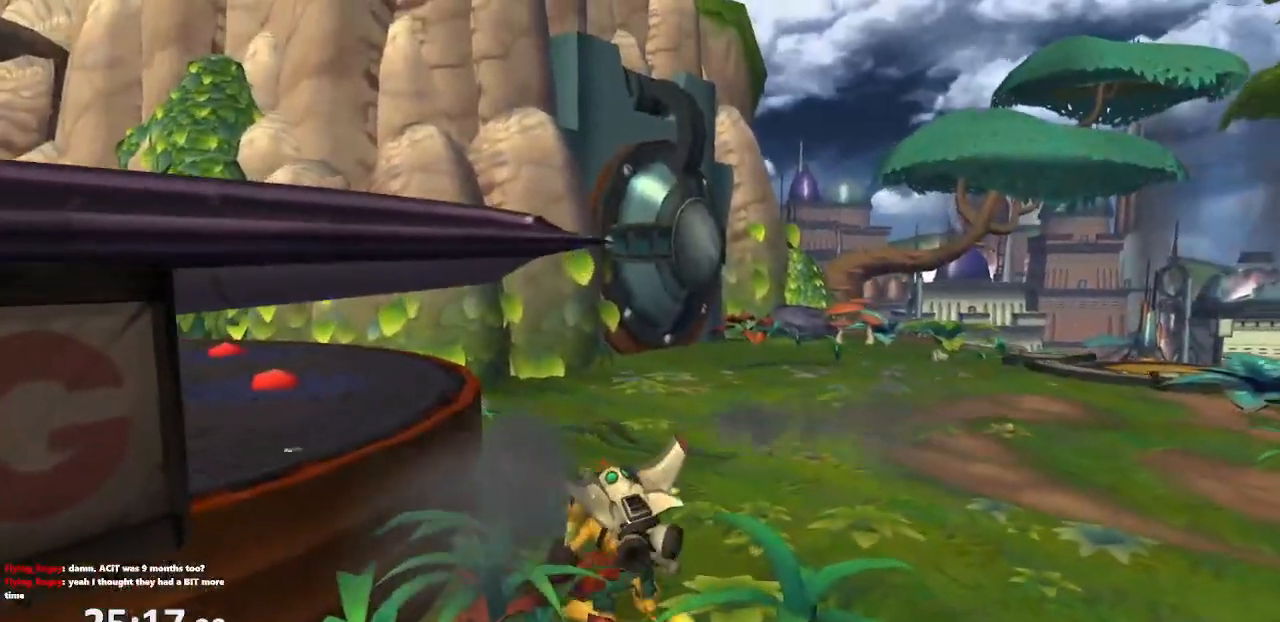
{"buttons": [], "left_stick": "down-left", "right_stick": "center", "events": [[100, "CROSS", "up"]]}
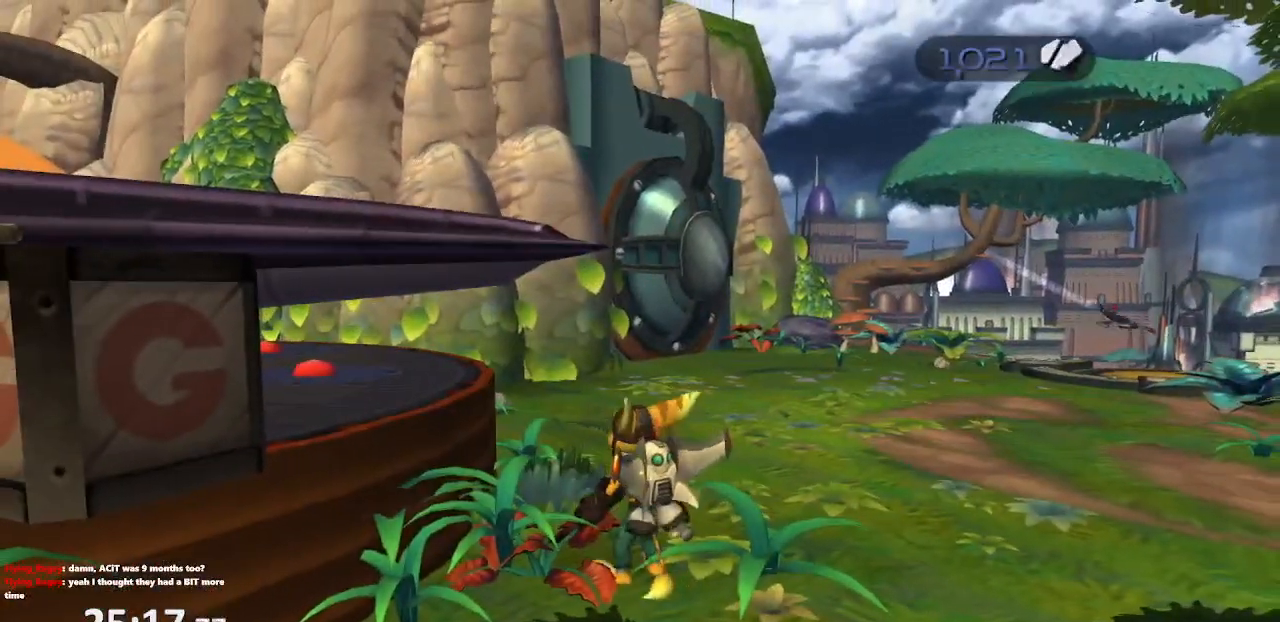
{"buttons": [], "left_stick": "left", "right_stick": "center", "events": [[50, "CROSS", "down"], [117, "left_stick", "left"], [200, "CROSS", "up"], [333, "CROSS", "down"], [433, "CROSS", "up"]]}
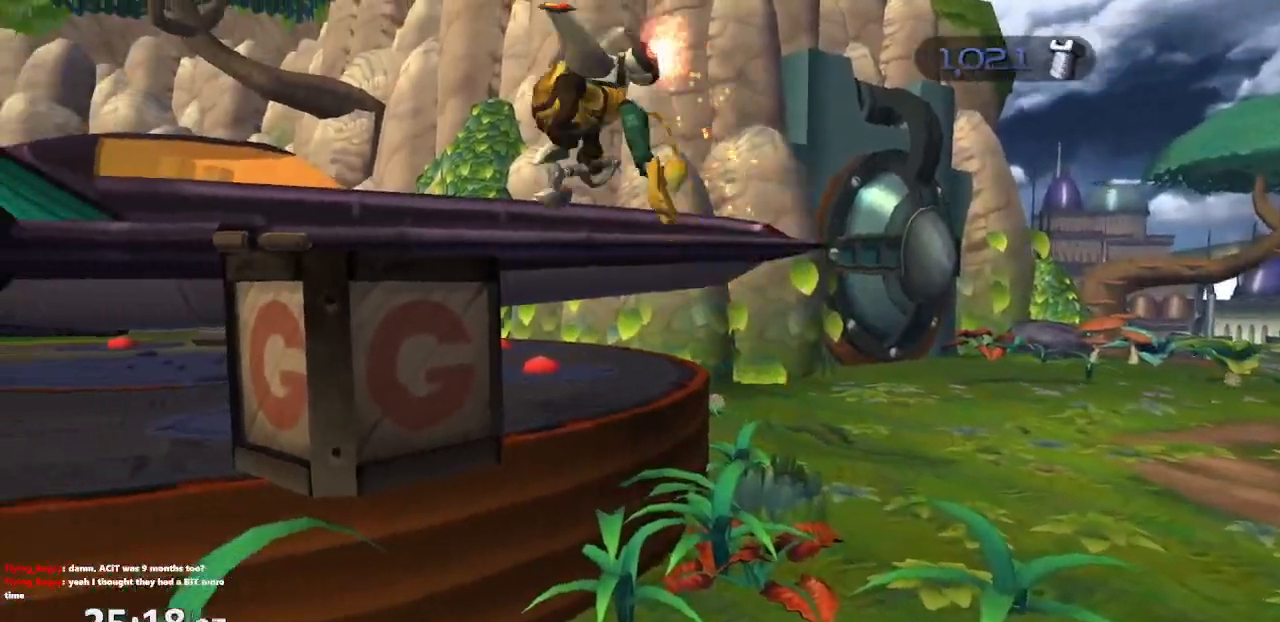
{"buttons": [], "left_stick": "center", "right_stick": "center", "events": [[50, "R1", "down"], [50, "left_stick", "center"], [117, "CROSS", "down"], [200, "R1", "up"], [217, "CROSS", "up"]]}
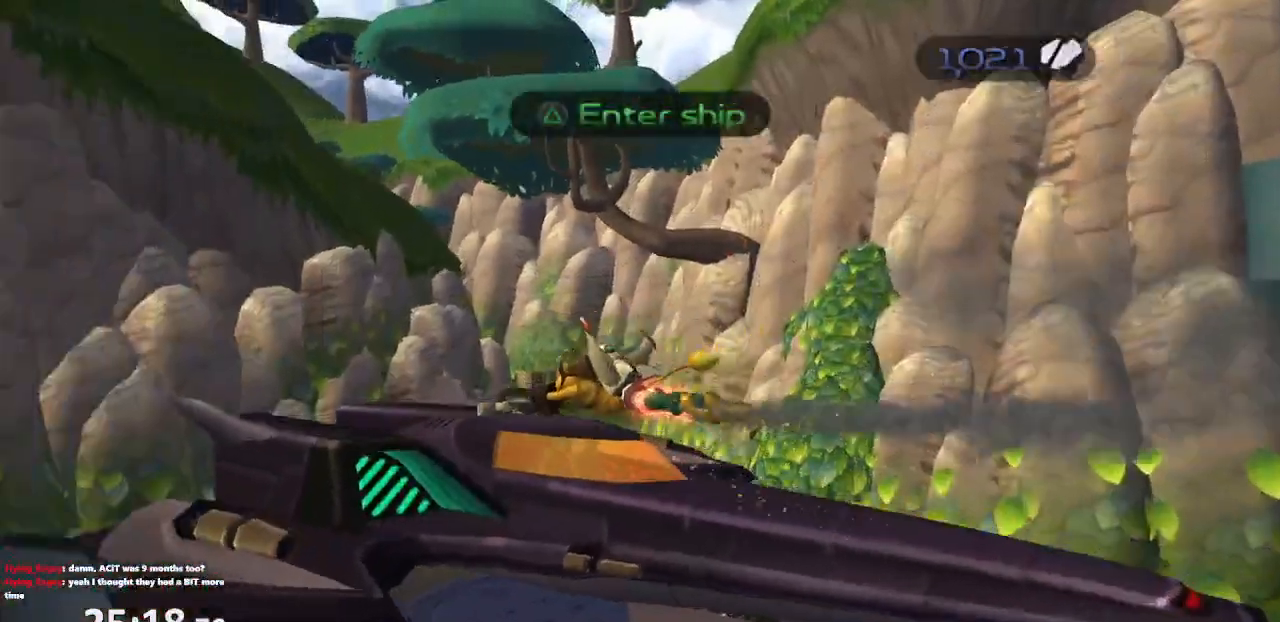
{"buttons": ["CROSS"], "left_stick": "center", "right_stick": "center"}
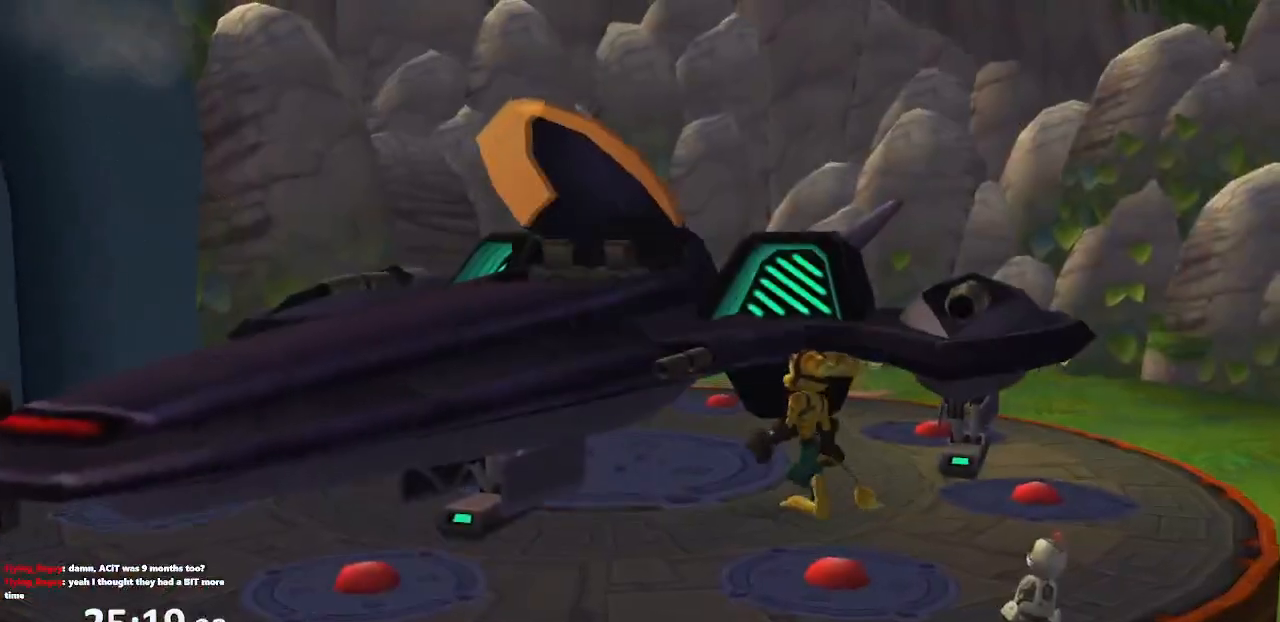
{"buttons": [], "left_stick": "center", "right_stick": "center"}
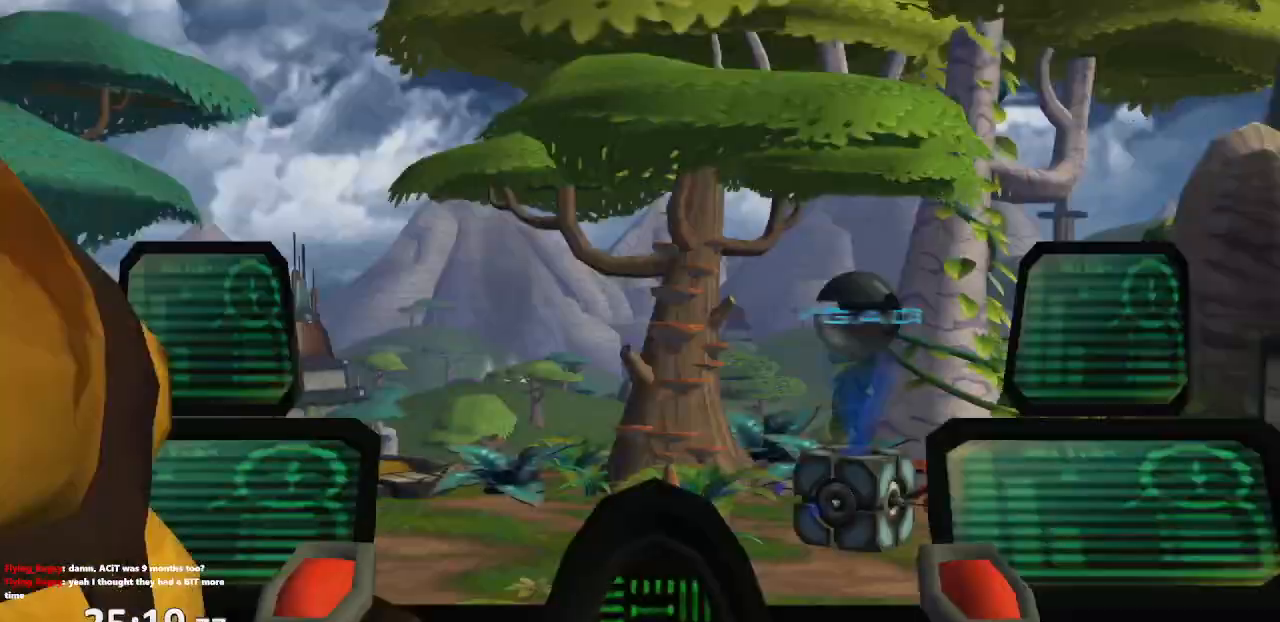
{"buttons": [], "left_stick": "center", "right_stick": "center", "events": []}
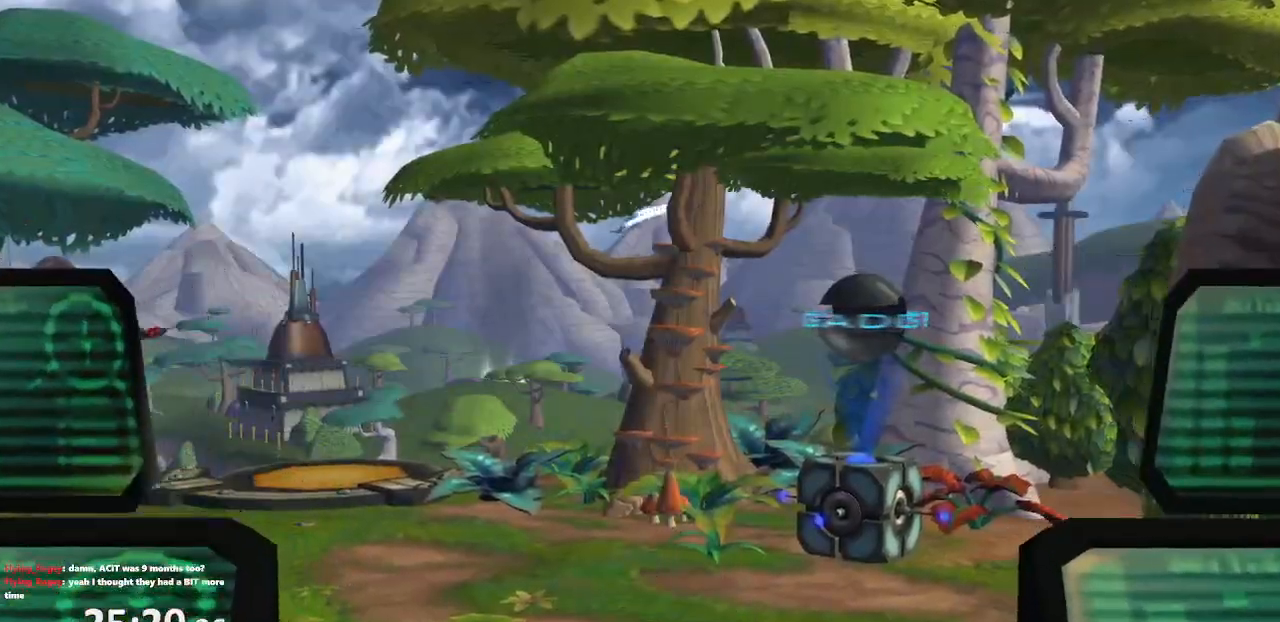
{"buttons": ["R1"], "left_stick": "center", "right_stick": "center", "events": [[183, "R1", "down"], [250, "R1", "up"], [317, "R1", "down"], [383, "R1", "up"], [467, "R1", "down"]]}
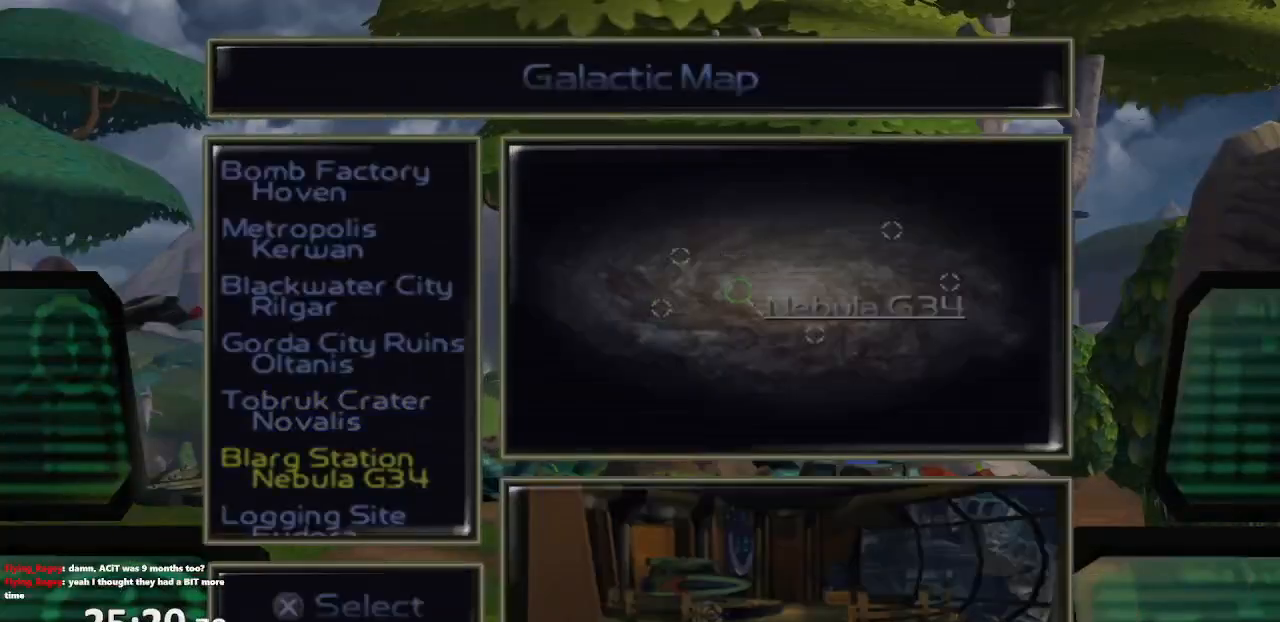
{"buttons": [], "left_stick": "center", "right_stick": "center", "events": [[83, "R1", "up"]]}
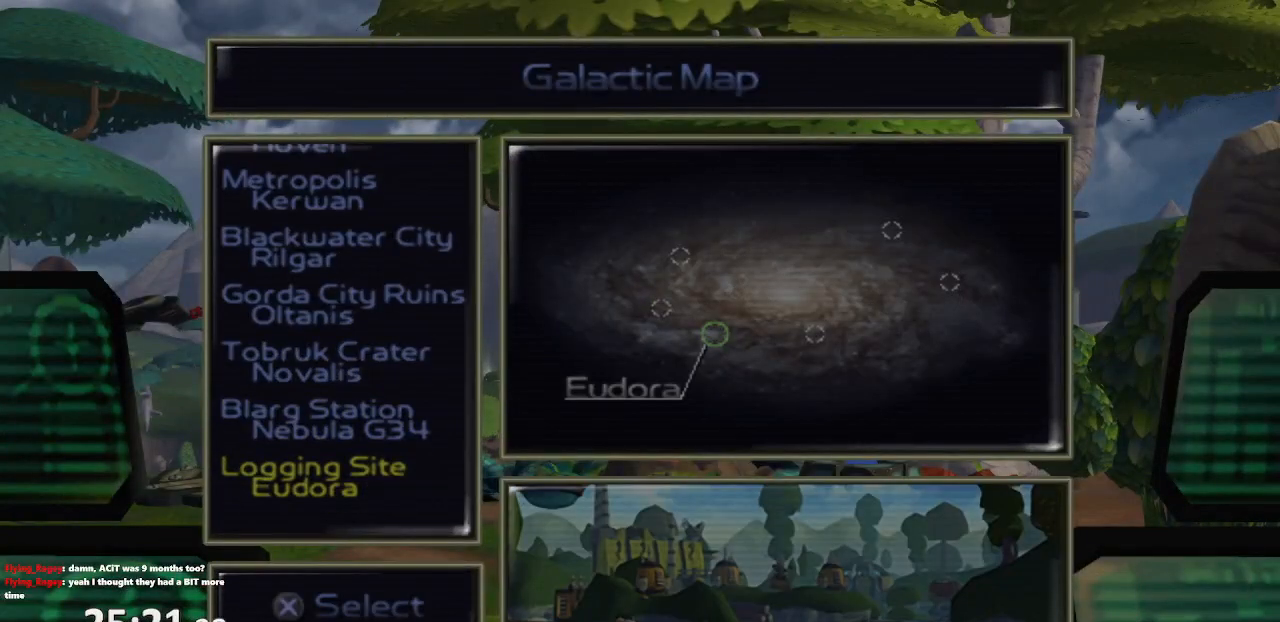
{"buttons": [], "left_stick": "center", "right_stick": "center", "events": [[267, "CROSS", "down"], [317, "CROSS", "up"], [400, "CROSS", "down"], [467, "CROSS", "up"]]}
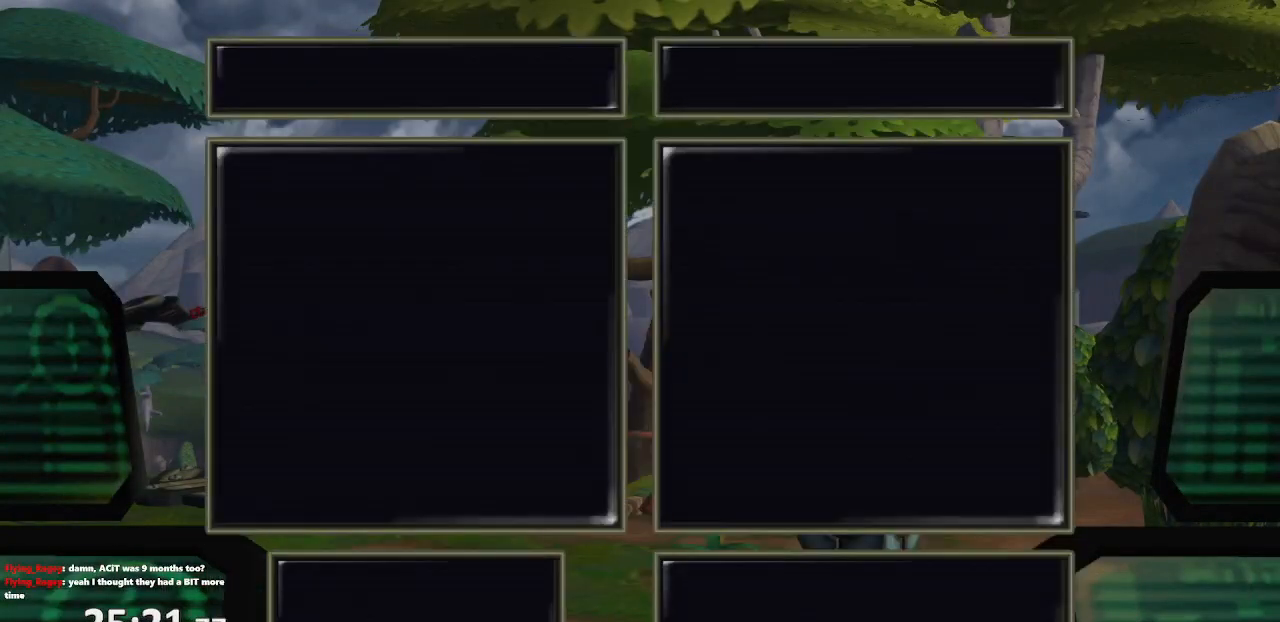
{"buttons": ["CROSS"], "left_stick": "center", "right_stick": "center", "events": [[33, "CROSS", "down"], [100, "CROSS", "up"], [167, "CROSS", "down"], [233, "CROSS", "up"], [300, "CROSS", "down"], [400, "CROSS", "up"], [467, "CROSS", "down"]]}
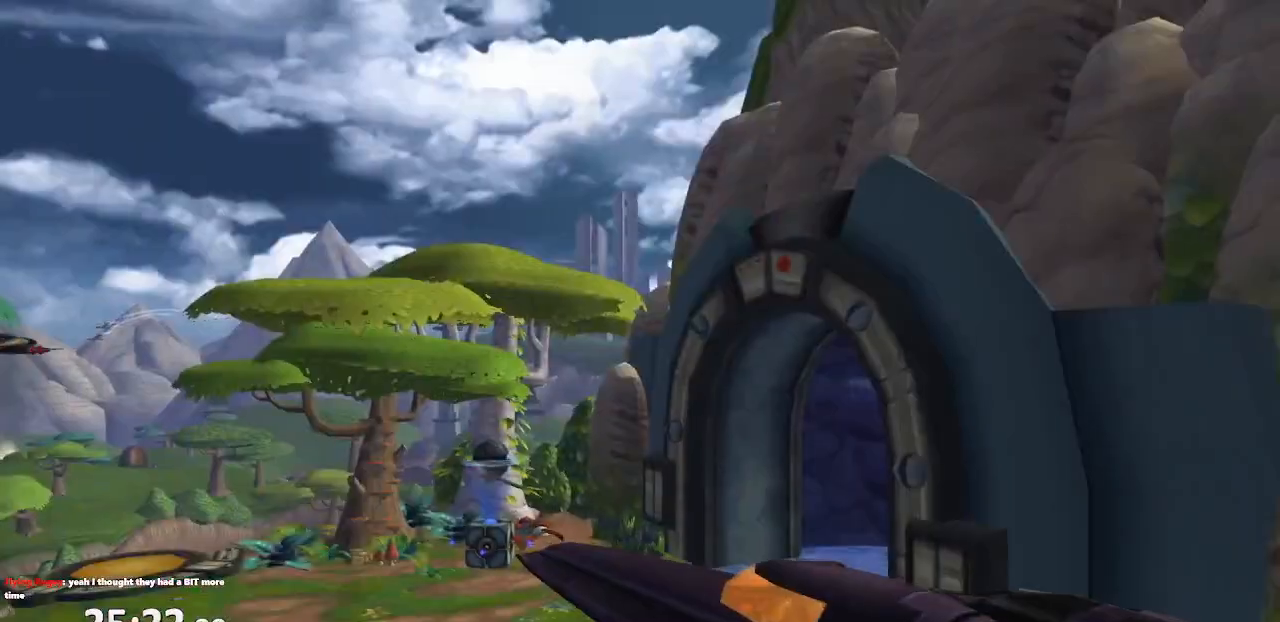
{"buttons": ["CROSS"], "left_stick": "center", "right_stick": "center", "events": [[67, "CROSS", "up"], [133, "CROSS", "down"], [200, "CROSS", "up"], [283, "CROSS", "down"], [400, "CROSS", "up"], [450, "CROSS", "down"]]}
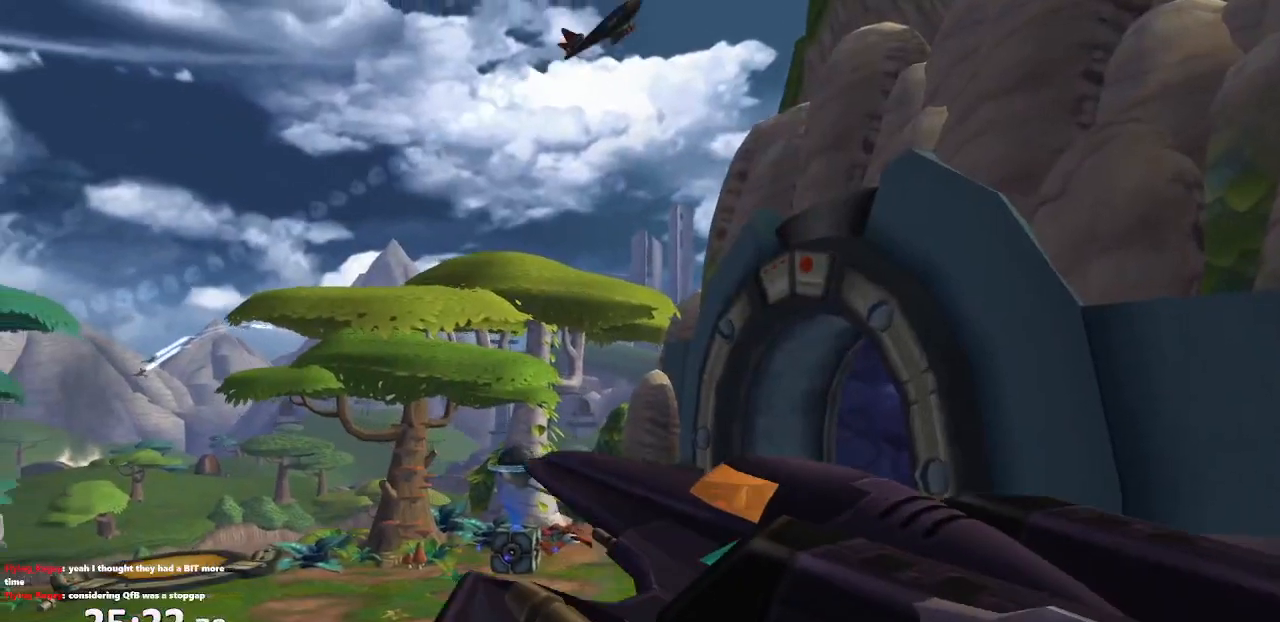
{"buttons": ["CROSS"], "left_stick": "center", "right_stick": "center", "events": [[67, "CROSS", "up"], [117, "CROSS", "down"], [217, "CROSS", "up"], [283, "CROSS", "down"], [400, "CROSS", "up"], [450, "CROSS", "down"]]}
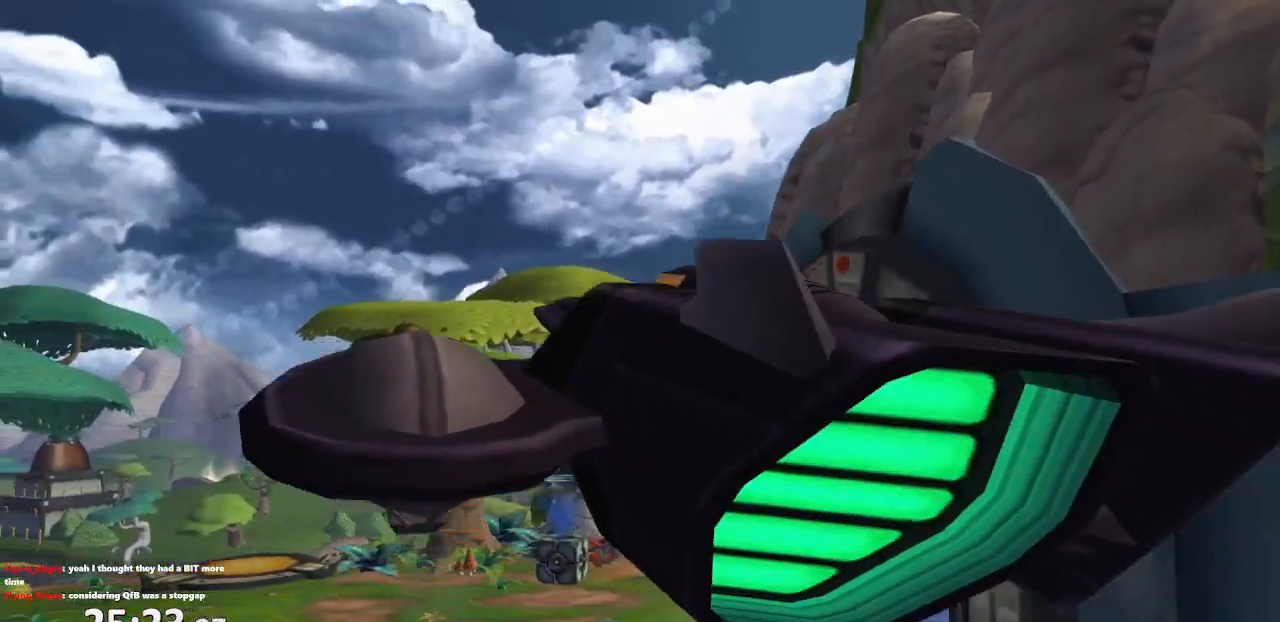
{"buttons": ["CROSS"], "left_stick": "center", "right_stick": "center", "events": [[83, "CROSS", "up"], [150, "CROSS", "down"], [250, "CROSS", "up"], [317, "CROSS", "down"], [433, "CROSS", "up"], [500, "CROSS", "down"]]}
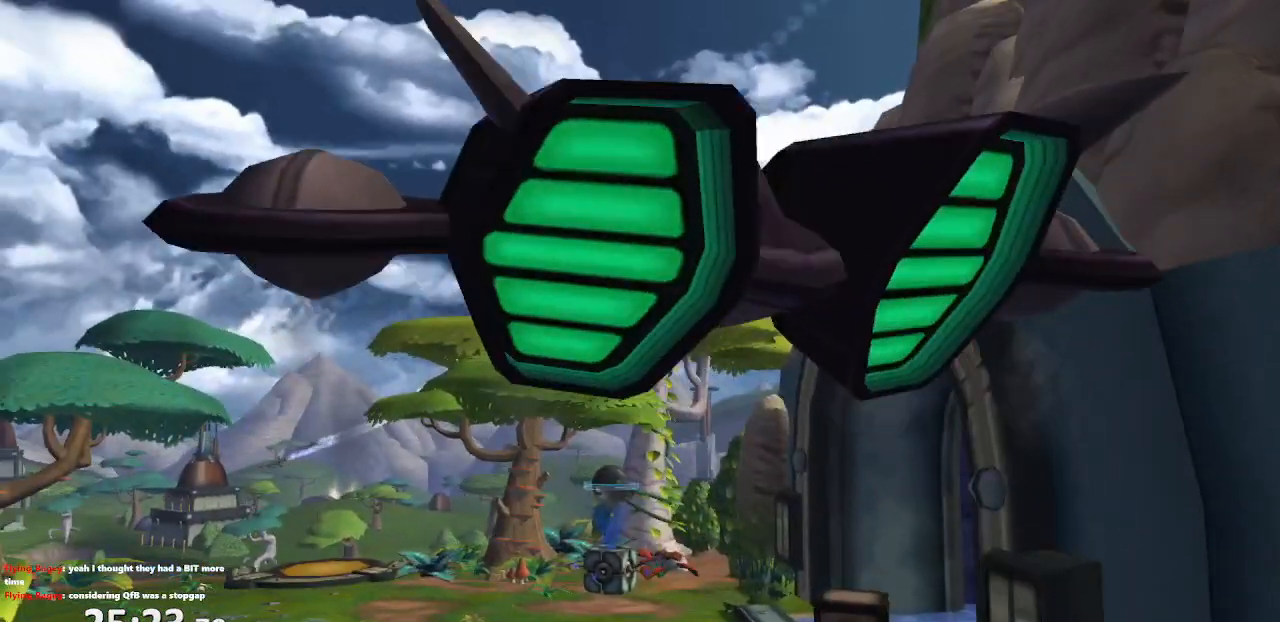
{"buttons": [], "left_stick": "center", "right_stick": "center", "events": [[83, "CROSS", "up"], [167, "CROSS", "down"], [267, "CROSS", "up"], [333, "CROSS", "down"], [433, "CROSS", "up"]]}
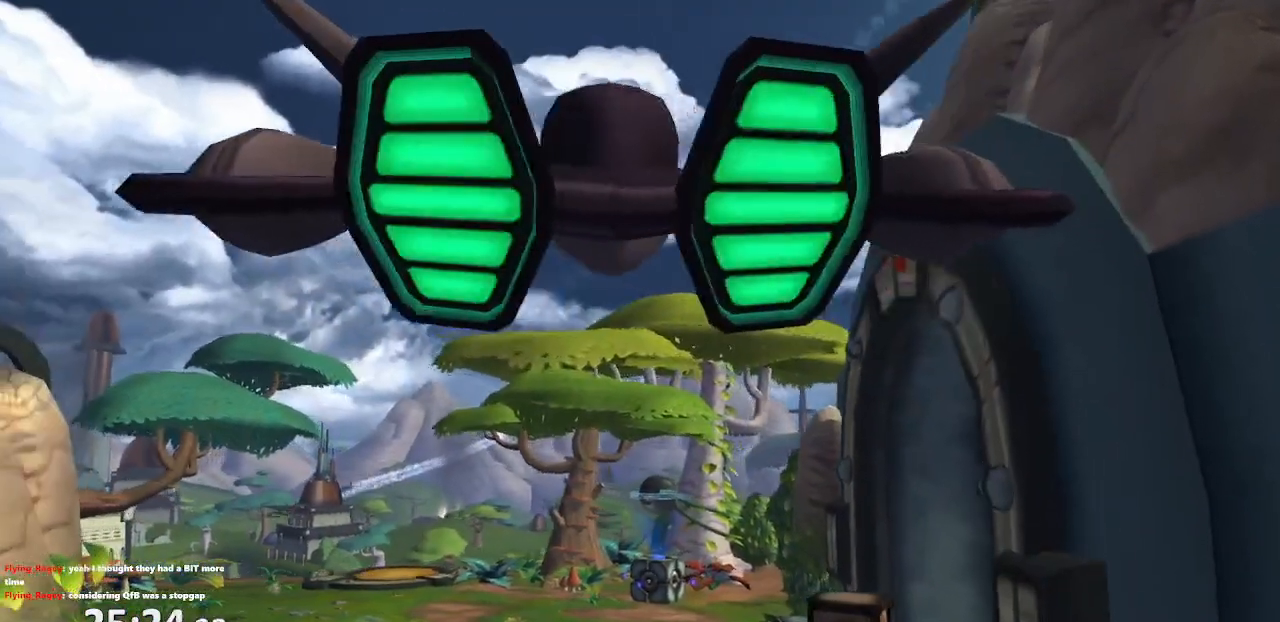
{"buttons": ["CROSS"], "left_stick": "center", "right_stick": "center", "events": [[17, "CROSS", "down"], [117, "CROSS", "up"], [167, "CROSS", "down"], [267, "CROSS", "up"], [333, "CROSS", "down"], [433, "CROSS", "up"], [483, "CROSS", "down"]]}